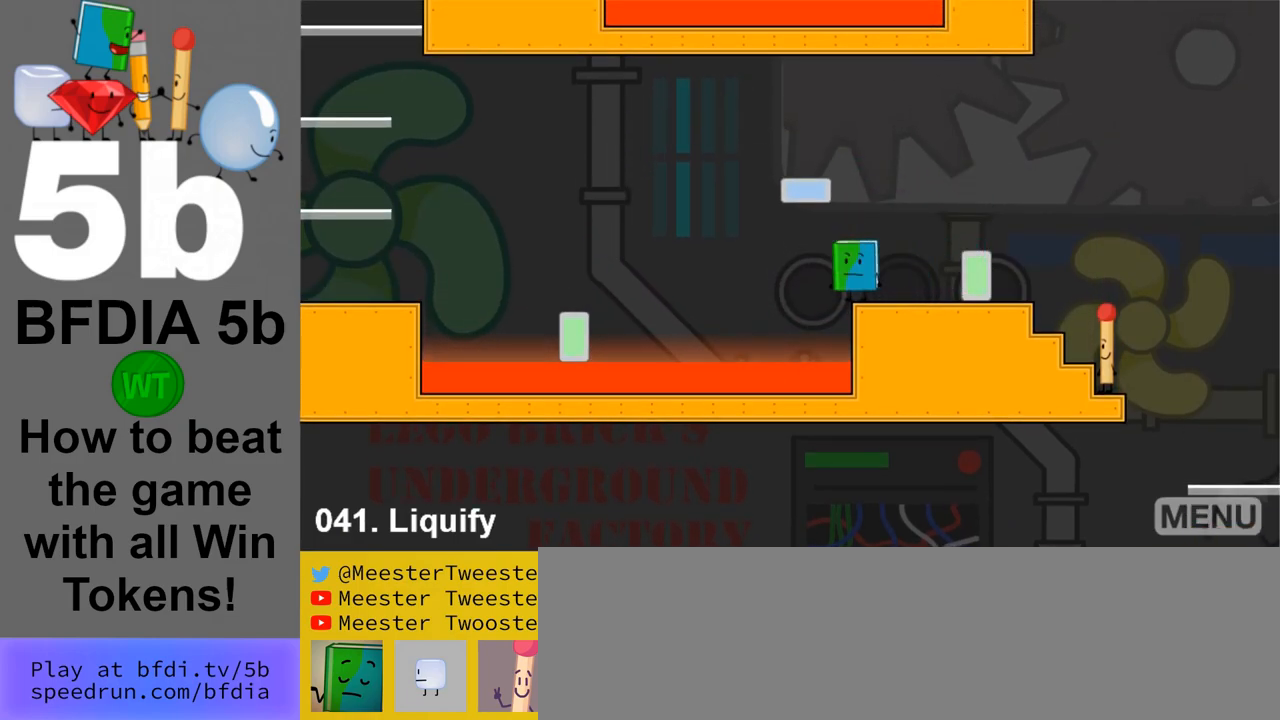
Gameplay with keyboard and mouse; each line is a JSON object with the keys and mouse buttons held at the frame after it. "events" lists presses ("down") and releases ("up") of "down", "left", "r", "return", "right", "space", "up", "z" and "mouse_left" between this image and that frame as [ms after this image, input, new state], when the widget could be followed in between. "mouse_left" = the "left" button of the "mouse" list. No other keys are recorded. Mouse movement is not recorded.
{"keys": ["z"], "mouse": [], "events": [[467, "z", "down"]]}
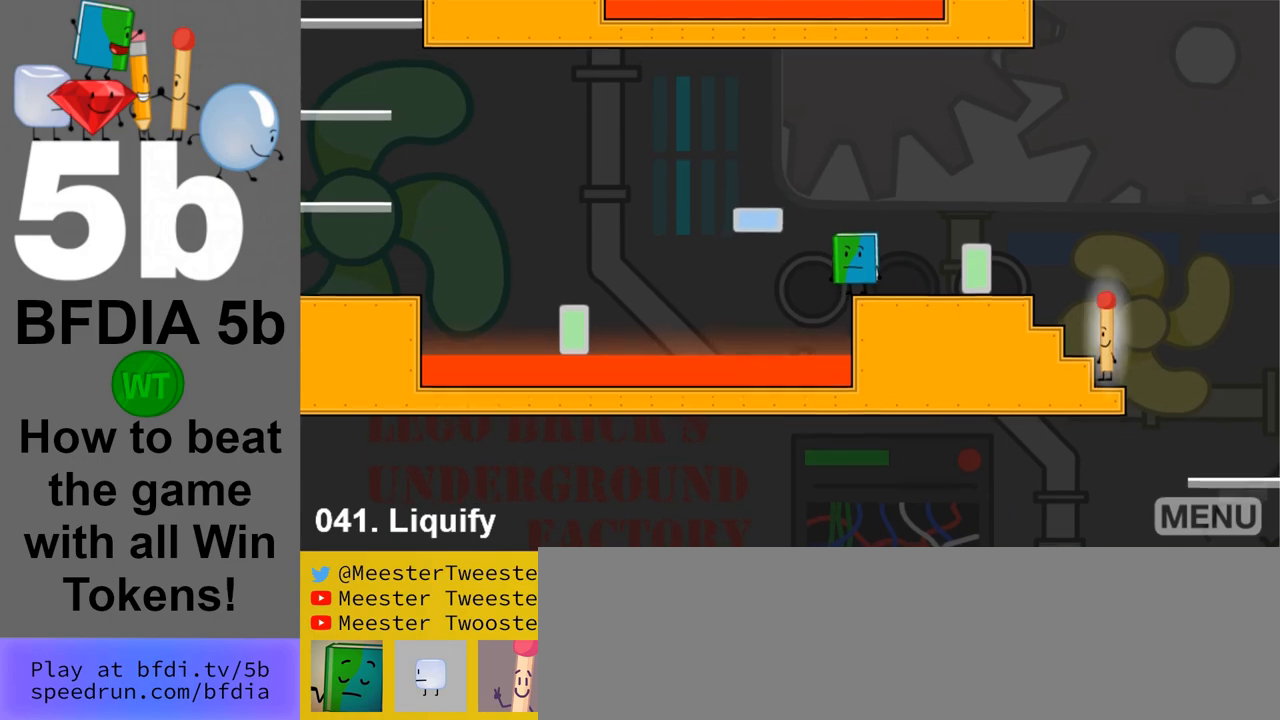
{"keys": ["left", "space"], "mouse": [], "events": [[67, "z", "up"], [350, "left", "down"], [400, "space", "down"]]}
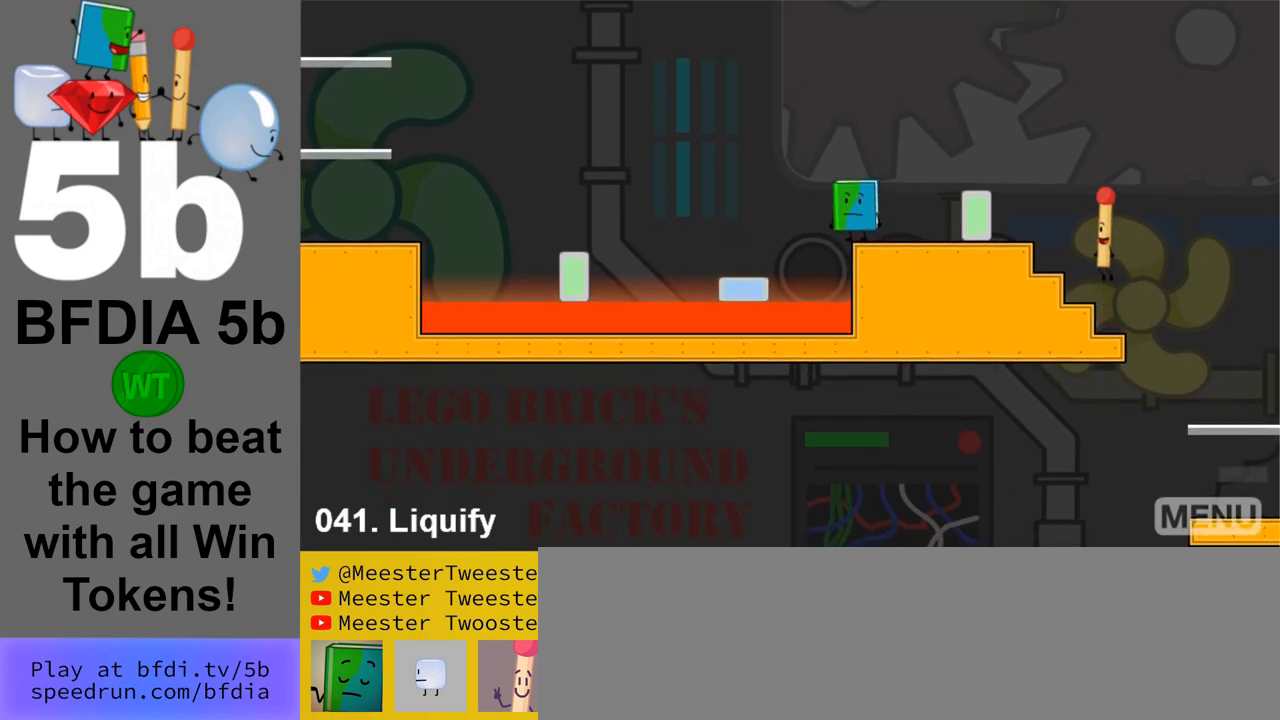
{"keys": ["left", "up"], "mouse": [], "events": [[83, "space", "up"], [500, "up", "down"]]}
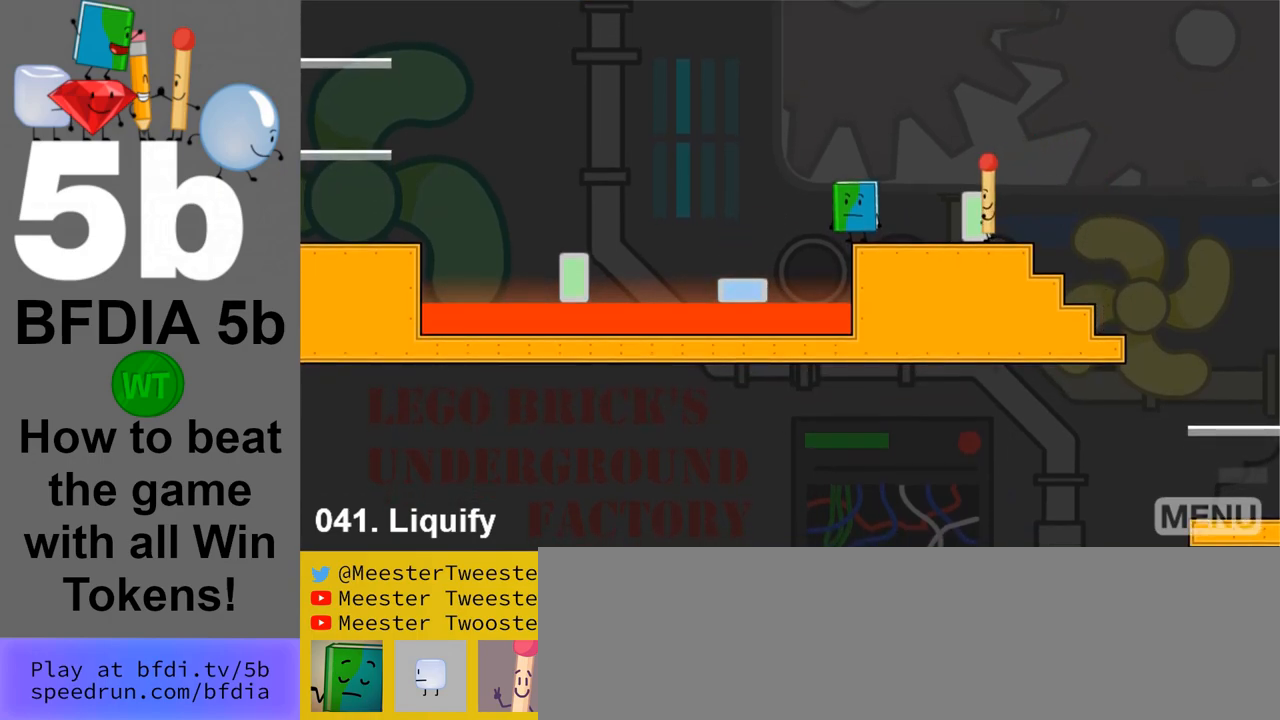
{"keys": ["left"], "mouse": [], "events": [[150, "left", "up"], [150, "up", "up"], [467, "left", "down"]]}
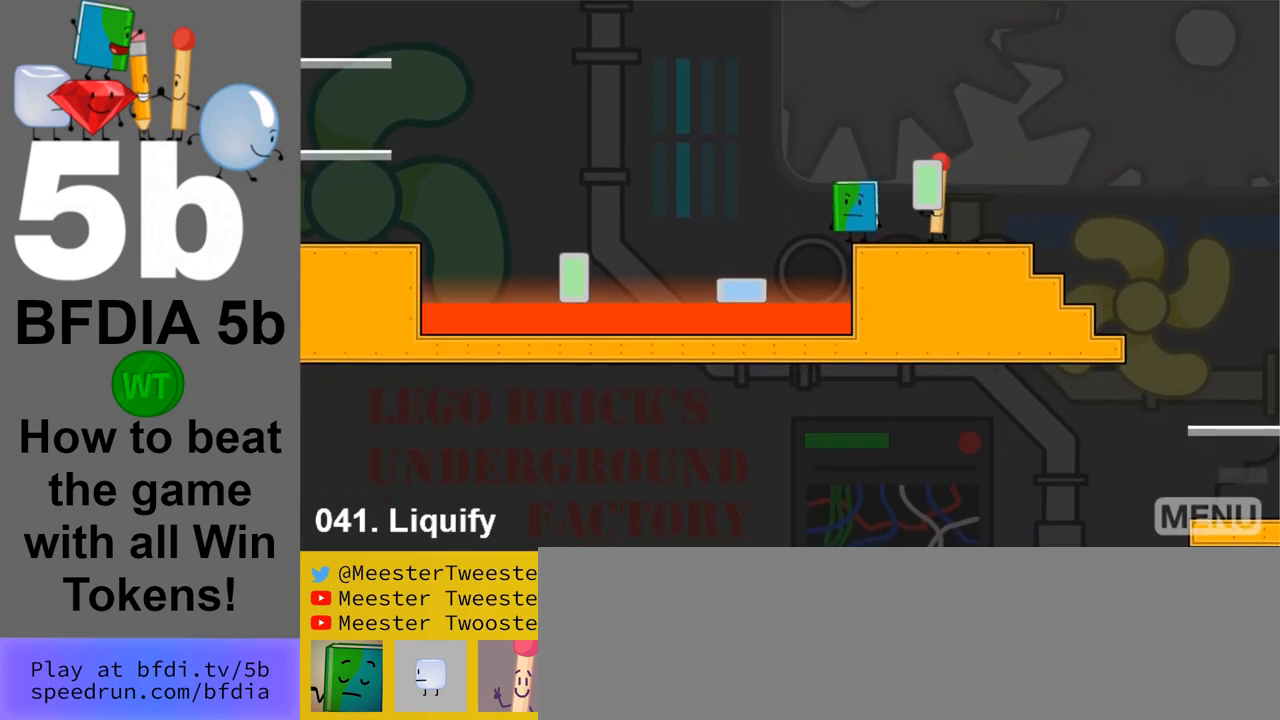
{"keys": ["right"], "mouse": [], "events": [[200, "left", "up"], [250, "right", "down"]]}
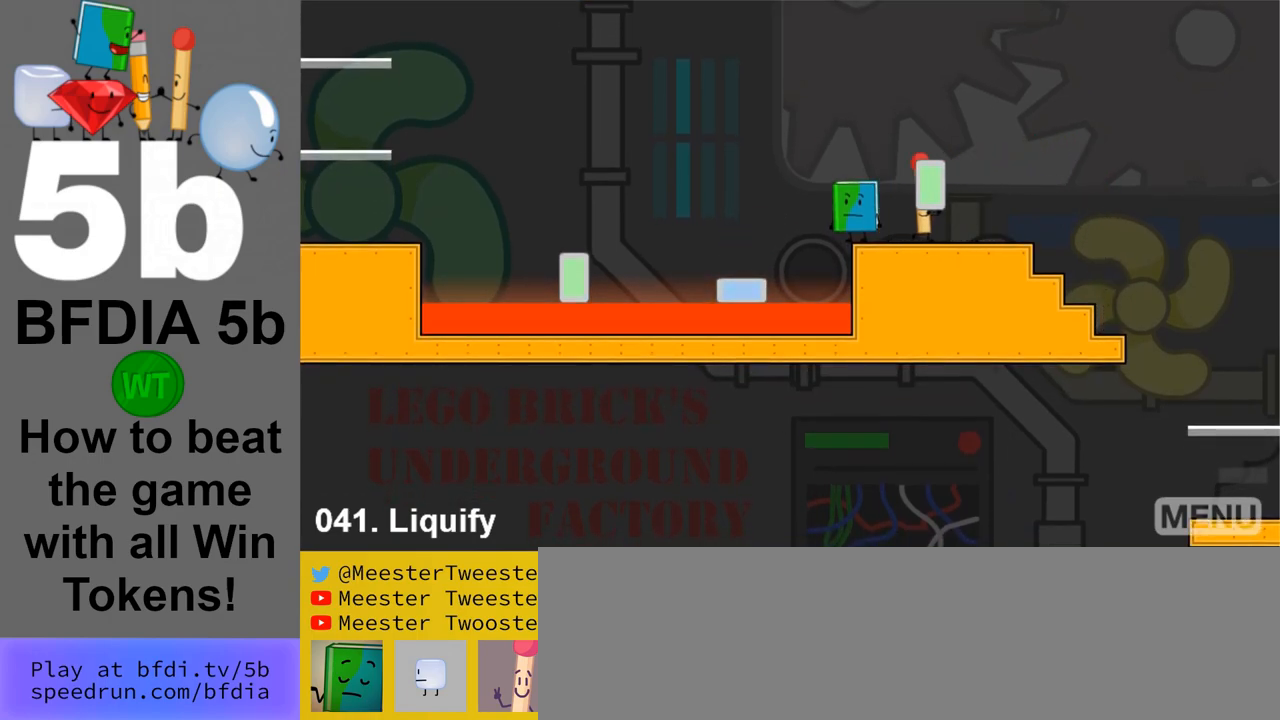
{"keys": ["left"], "mouse": [], "events": [[217, "right", "up"], [317, "left", "down"]]}
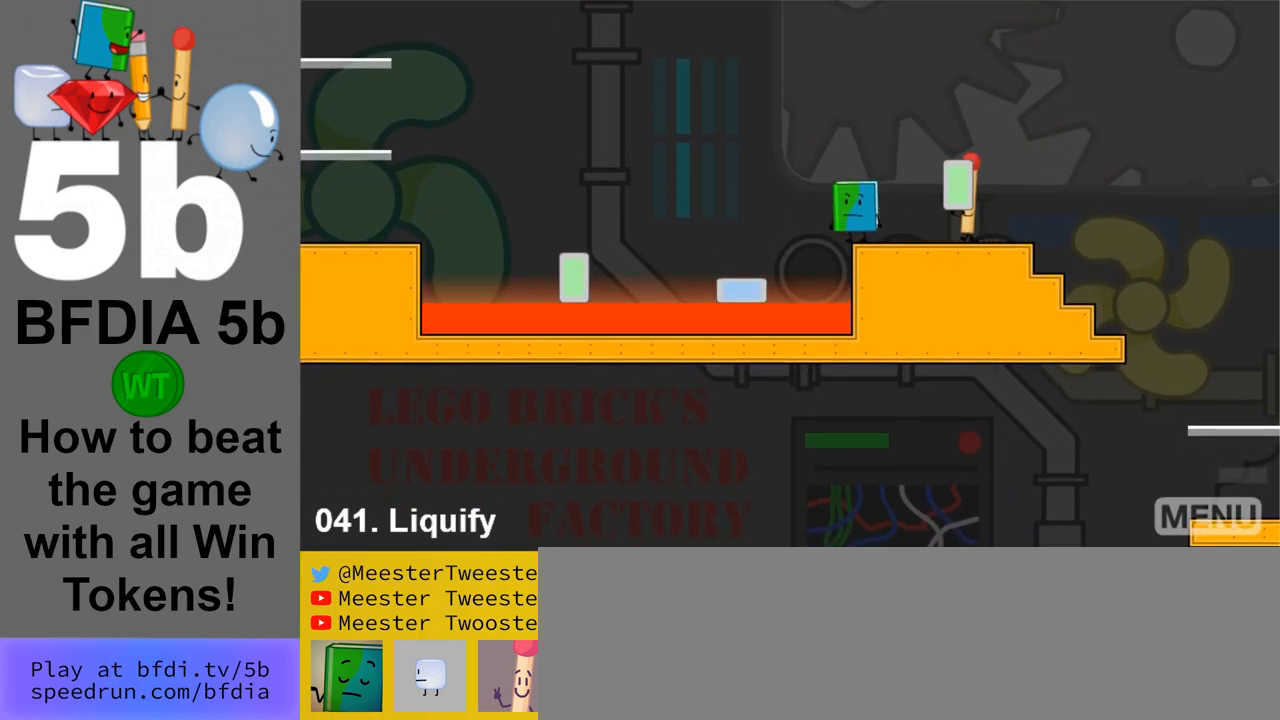
{"keys": ["right"], "mouse": [], "events": [[283, "left", "up"], [383, "right", "down"]]}
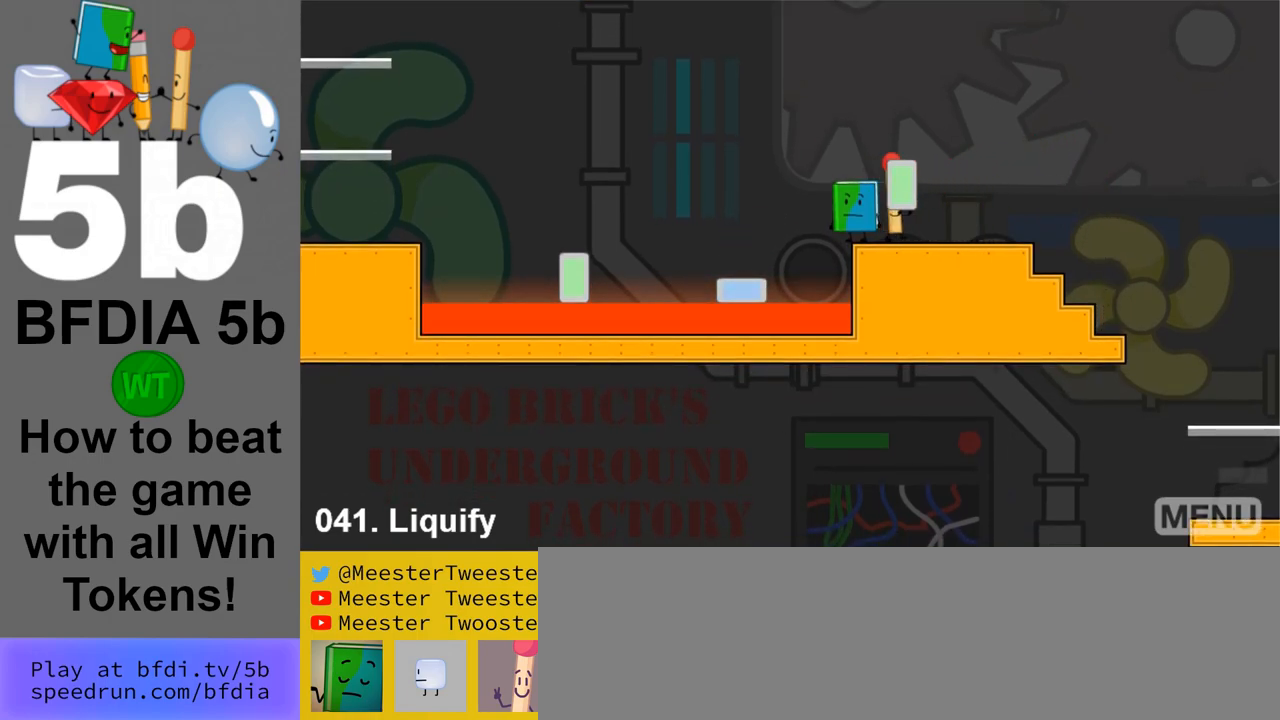
{"keys": [], "mouse": [], "events": [[350, "right", "up"]]}
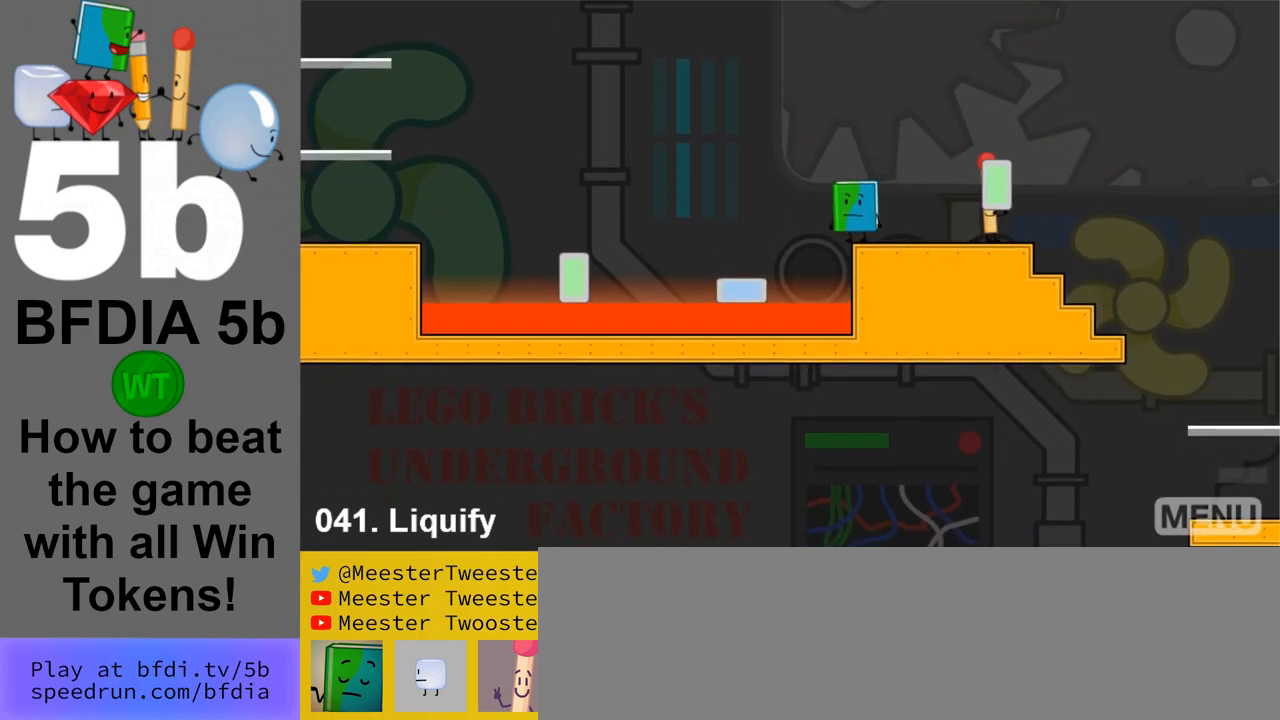
{"keys": ["left"], "mouse": [], "events": [[450, "left", "down"]]}
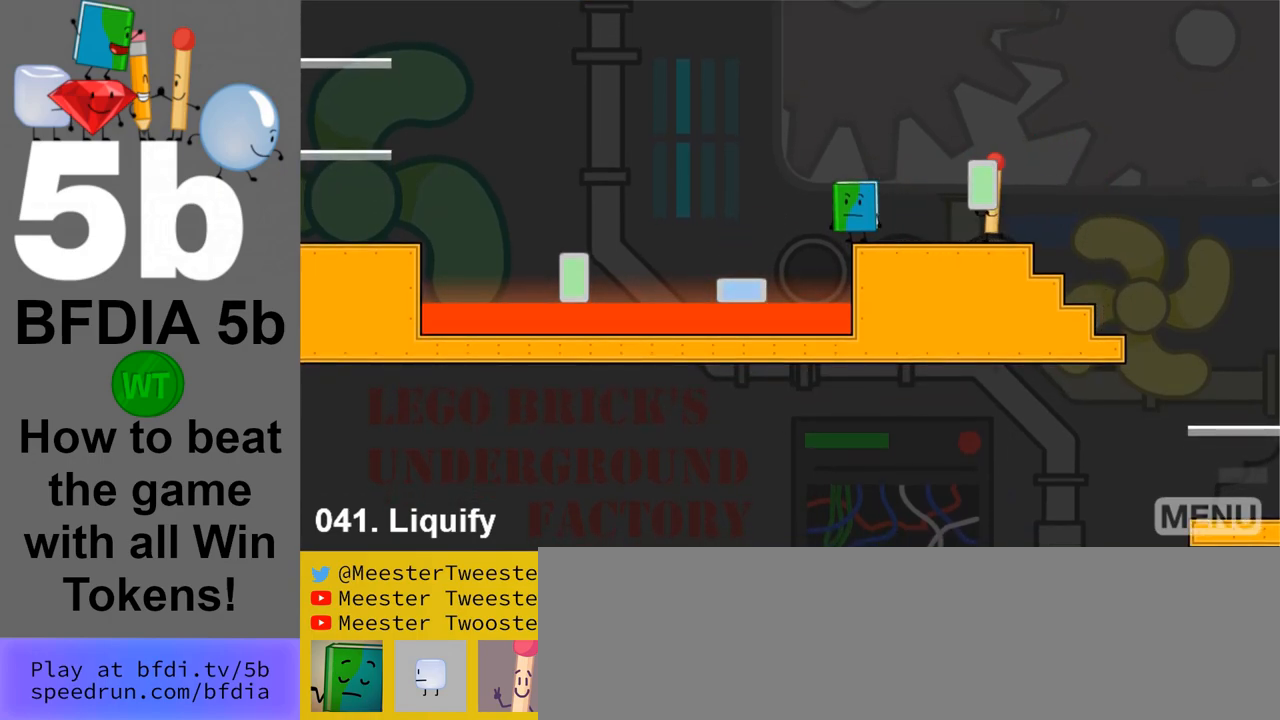
{"keys": ["left"], "mouse": [], "events": []}
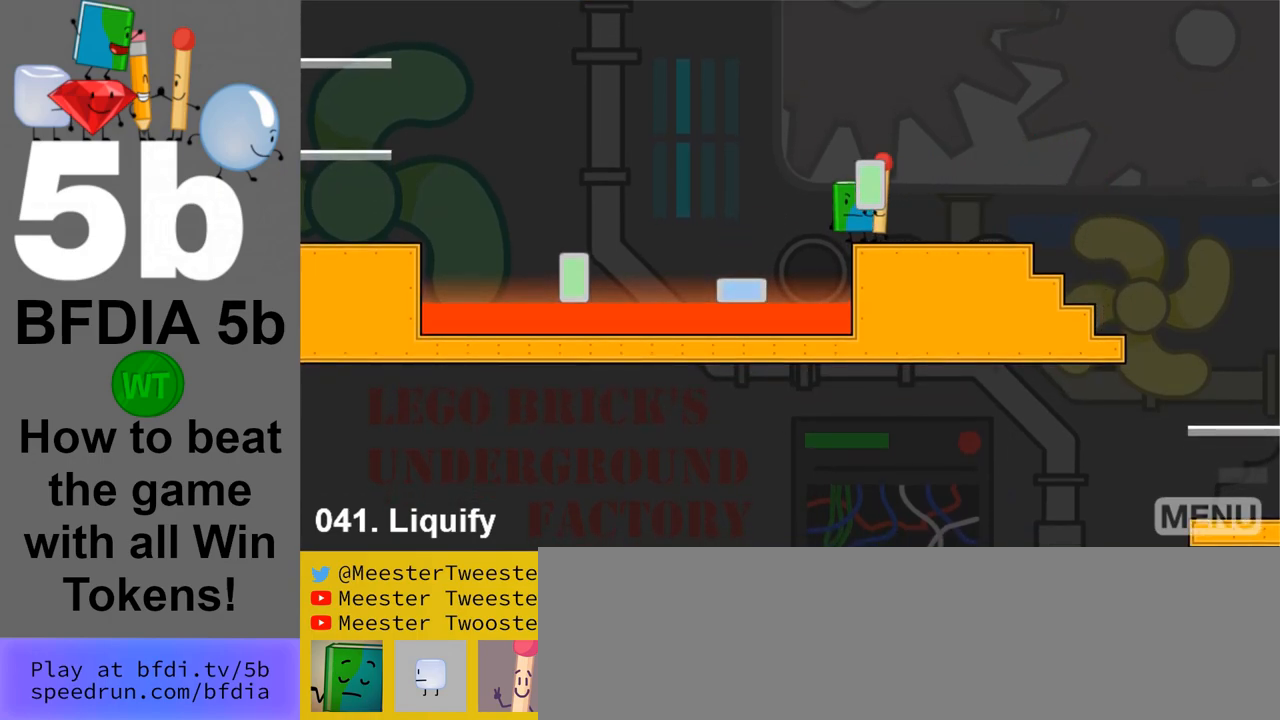
{"keys": ["left"], "mouse": [], "events": [[17, "space", "down"], [200, "space", "up"], [350, "left", "up"], [433, "left", "down"]]}
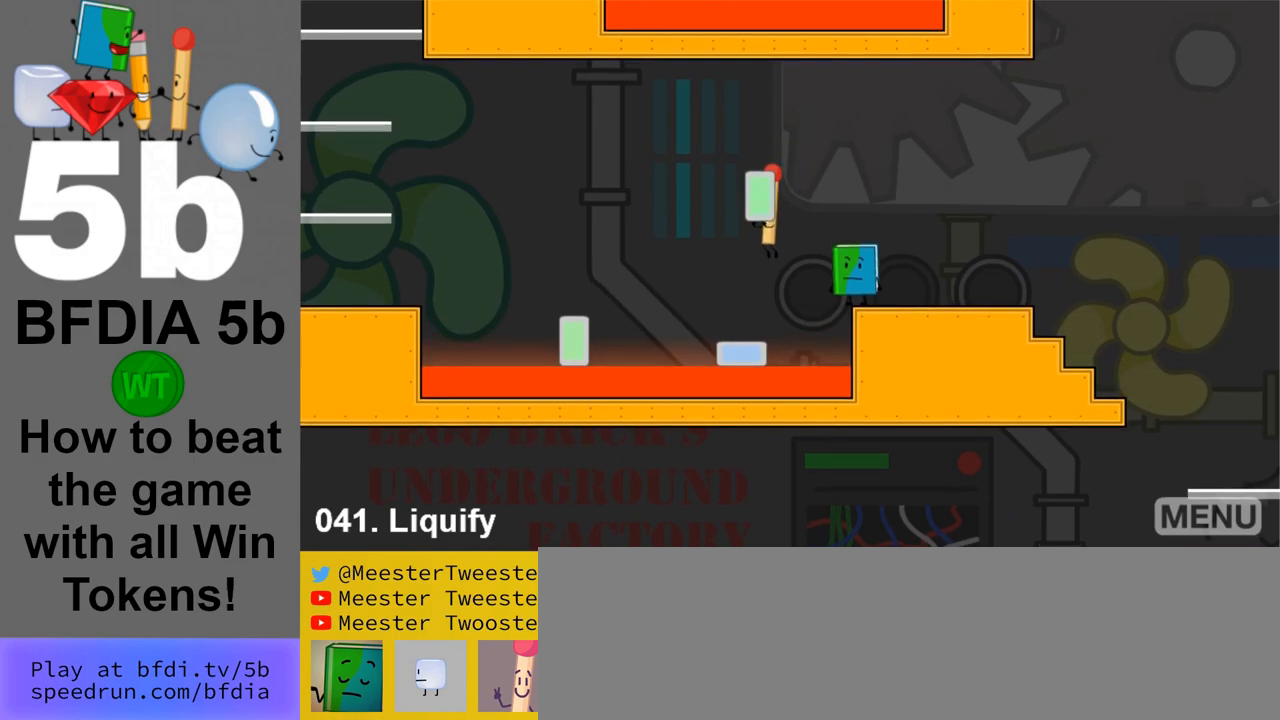
{"keys": ["left", "space"], "mouse": [], "events": [[217, "space", "down"]]}
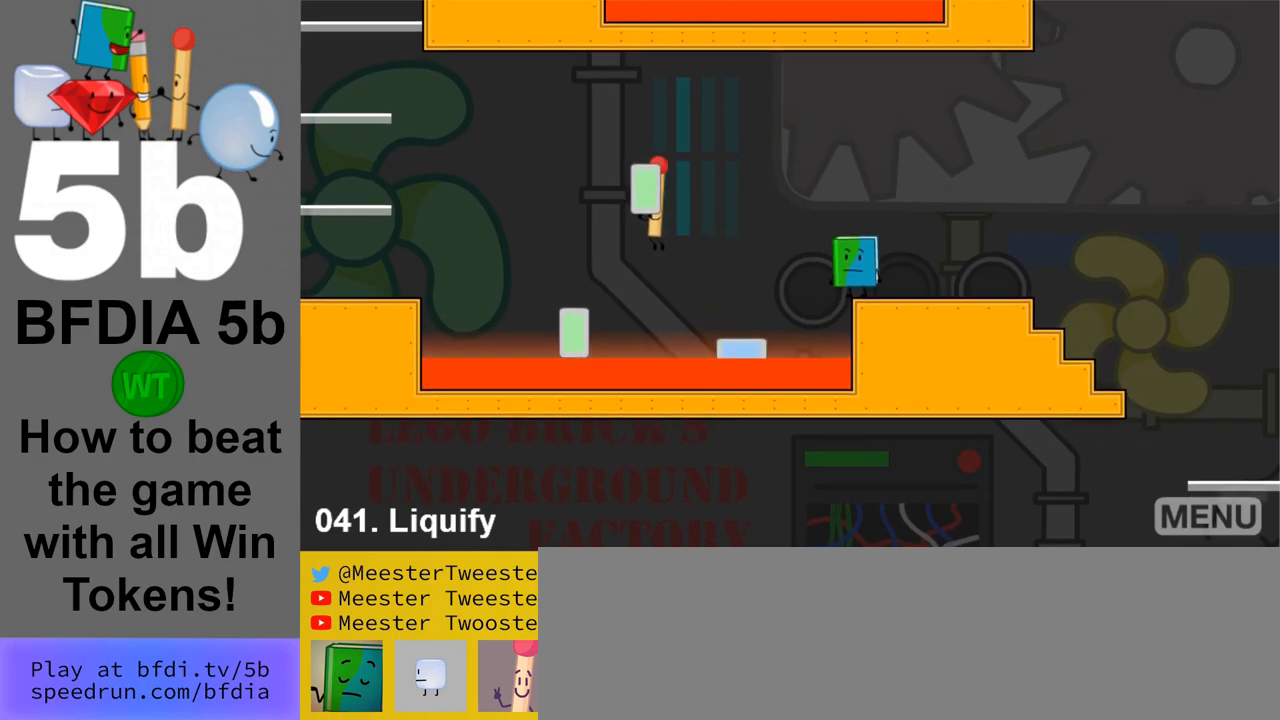
{"keys": [], "mouse": [], "events": [[100, "space", "up"], [233, "left", "up"], [283, "space", "down"], [467, "space", "up"]]}
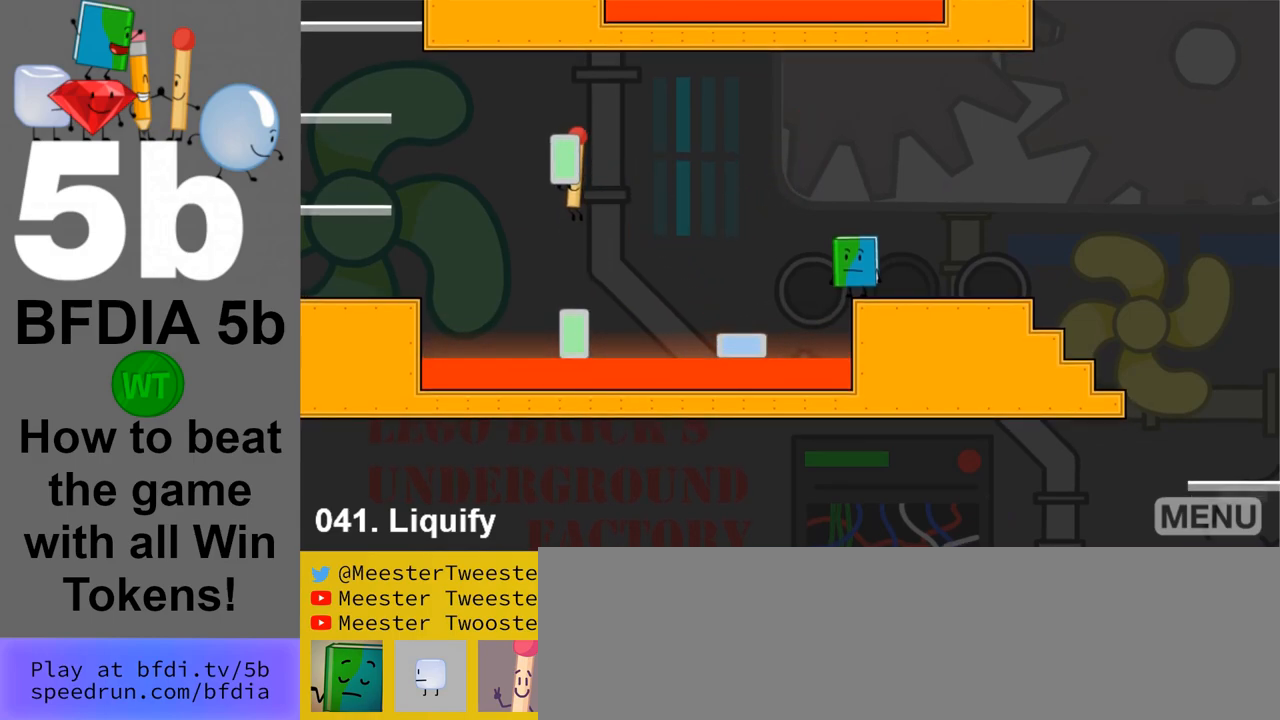
{"keys": ["left", "space"], "mouse": [], "events": [[433, "left", "down"], [433, "space", "down"]]}
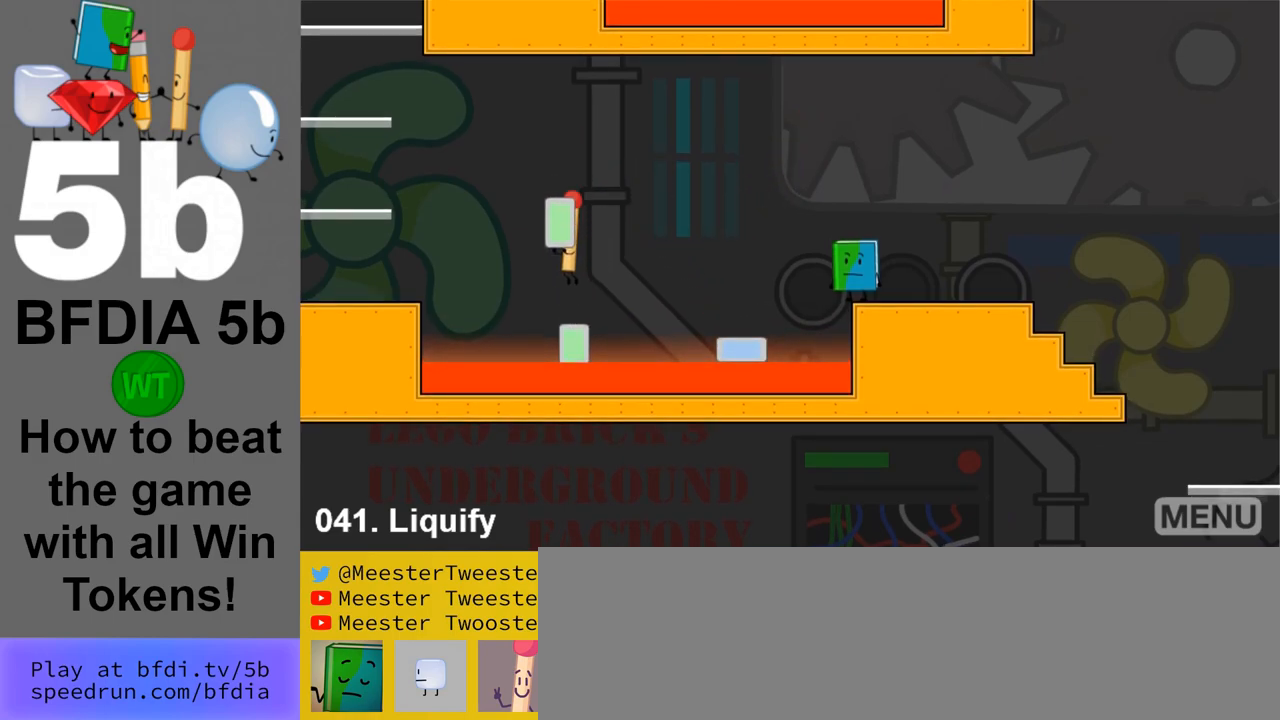
{"keys": ["right"], "mouse": [], "events": [[133, "up", "down"], [217, "left", "up"], [217, "right", "down"], [217, "space", "up"], [317, "up", "up"]]}
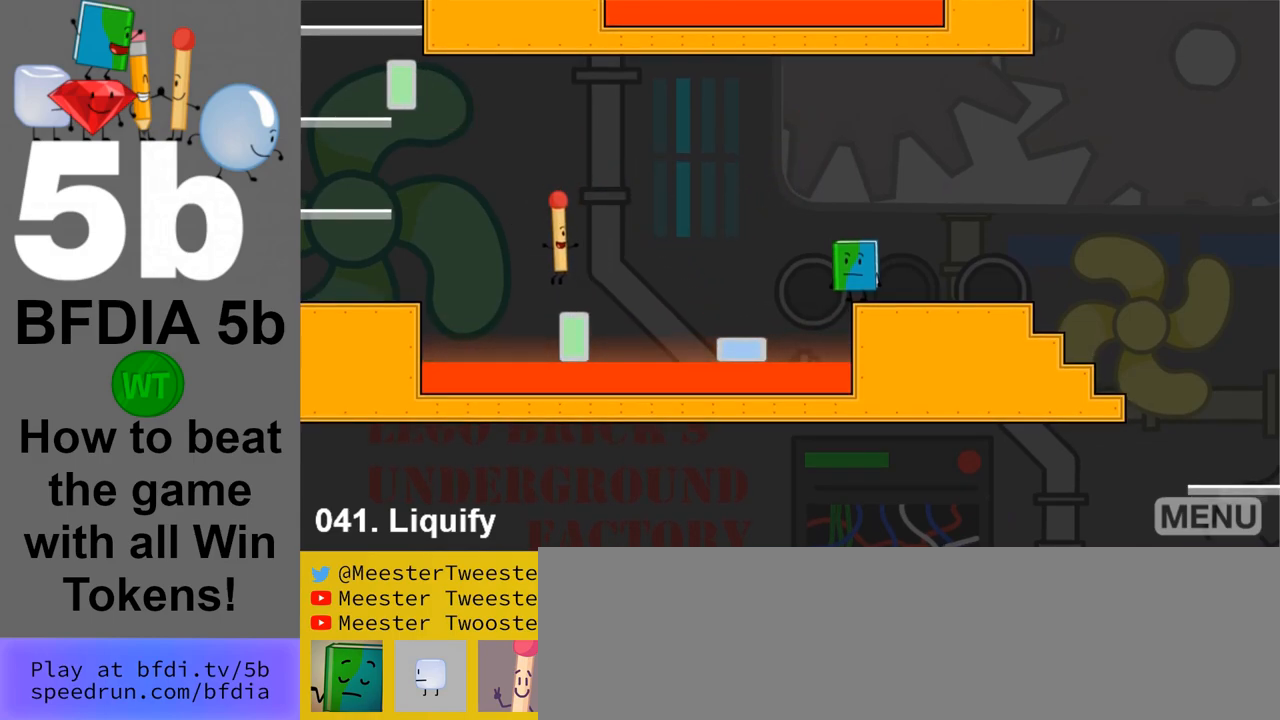
{"keys": [], "mouse": [], "events": [[50, "space", "down"], [100, "right", "up"], [283, "space", "up"]]}
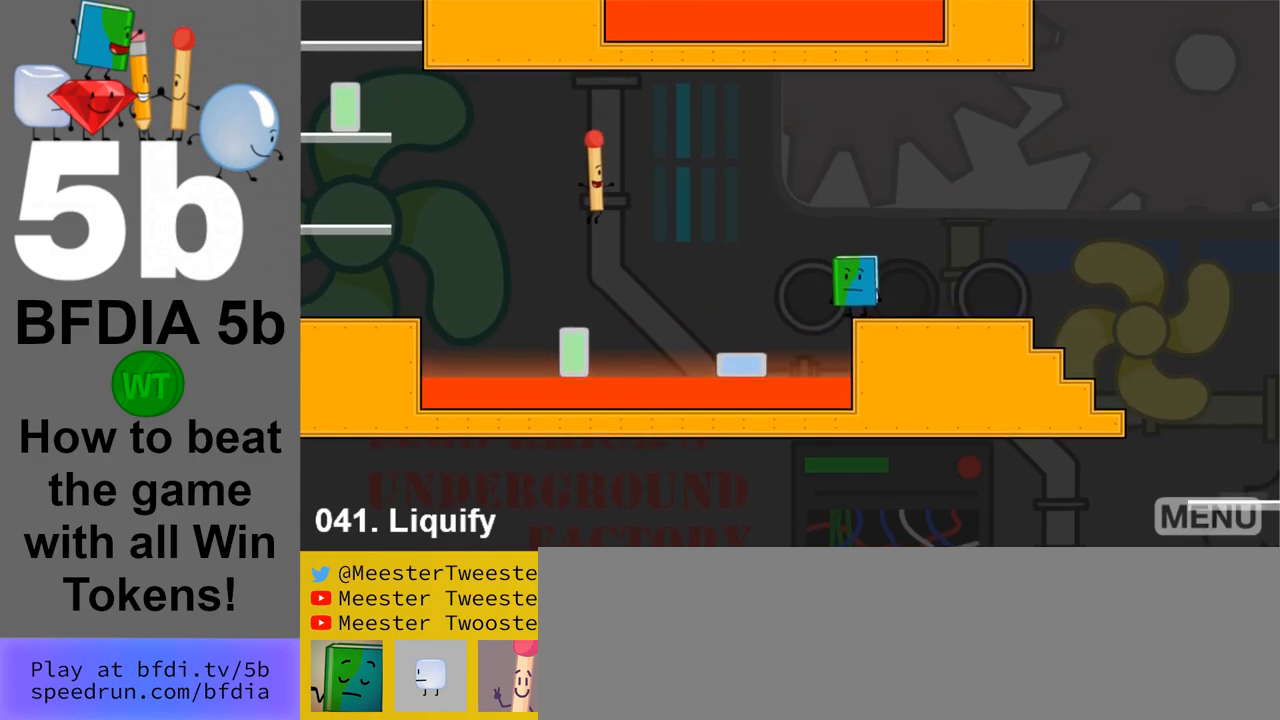
{"keys": ["left", "space"], "mouse": [], "events": [[200, "left", "down"], [350, "space", "down"]]}
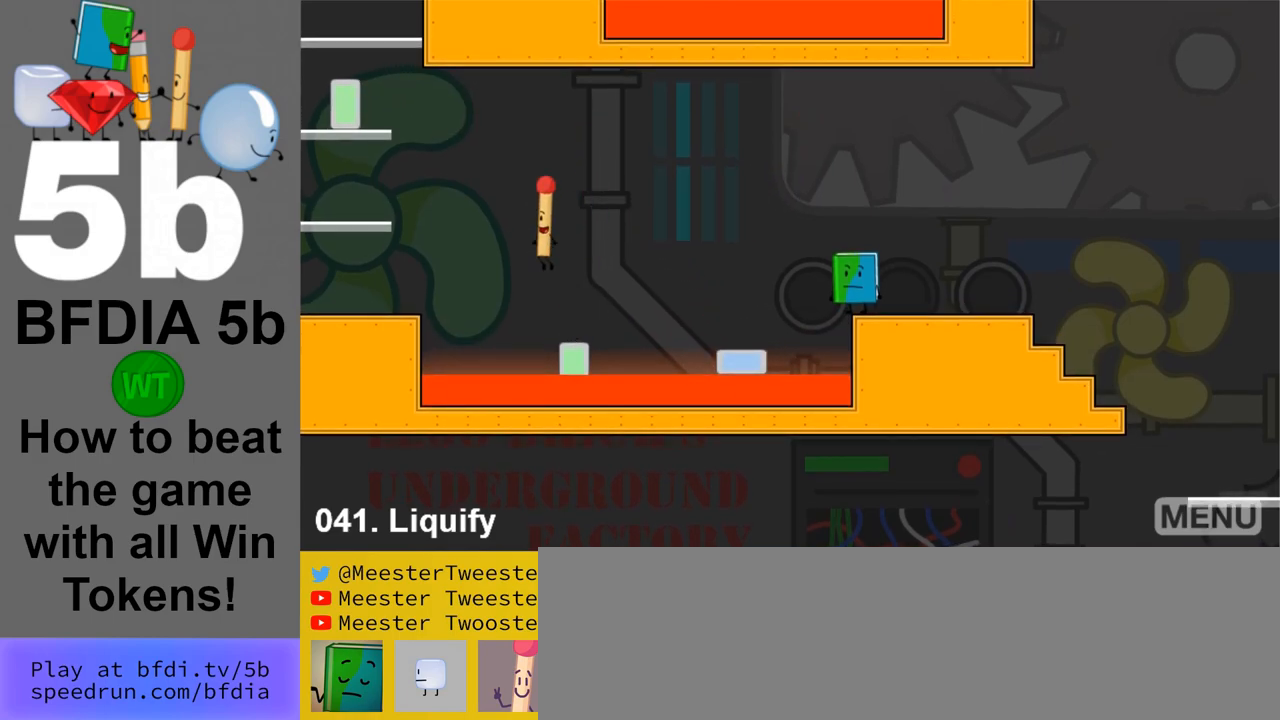
{"keys": ["left", "space"], "mouse": [], "events": []}
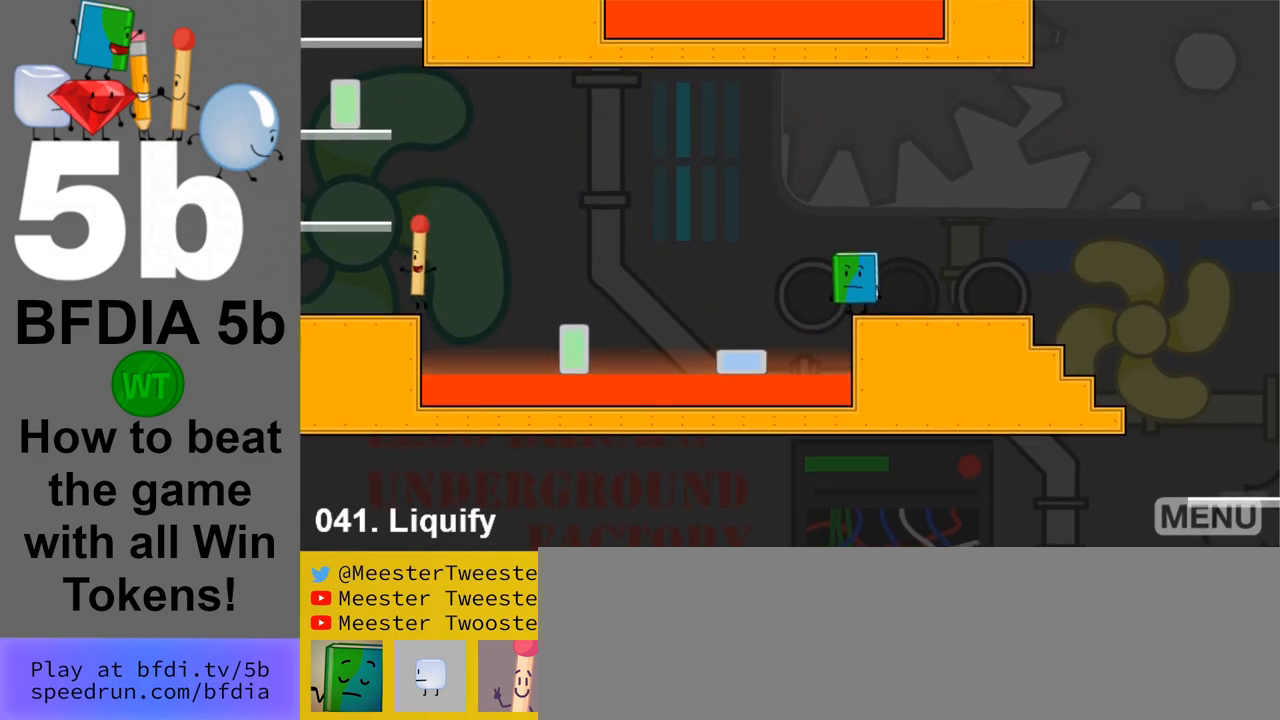
{"keys": [], "mouse": [], "events": [[183, "left", "up"], [233, "space", "up"], [333, "z", "down"], [467, "z", "up"]]}
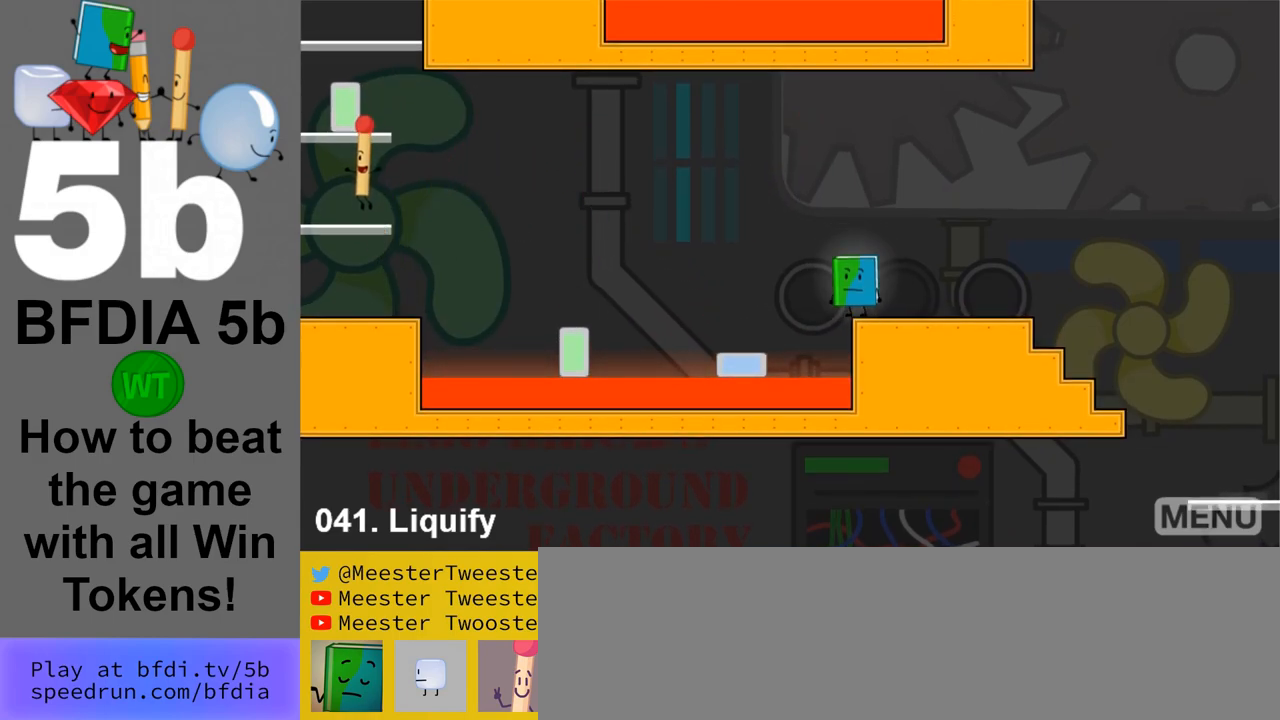
{"keys": ["right"], "mouse": [], "events": [[250, "right", "down"]]}
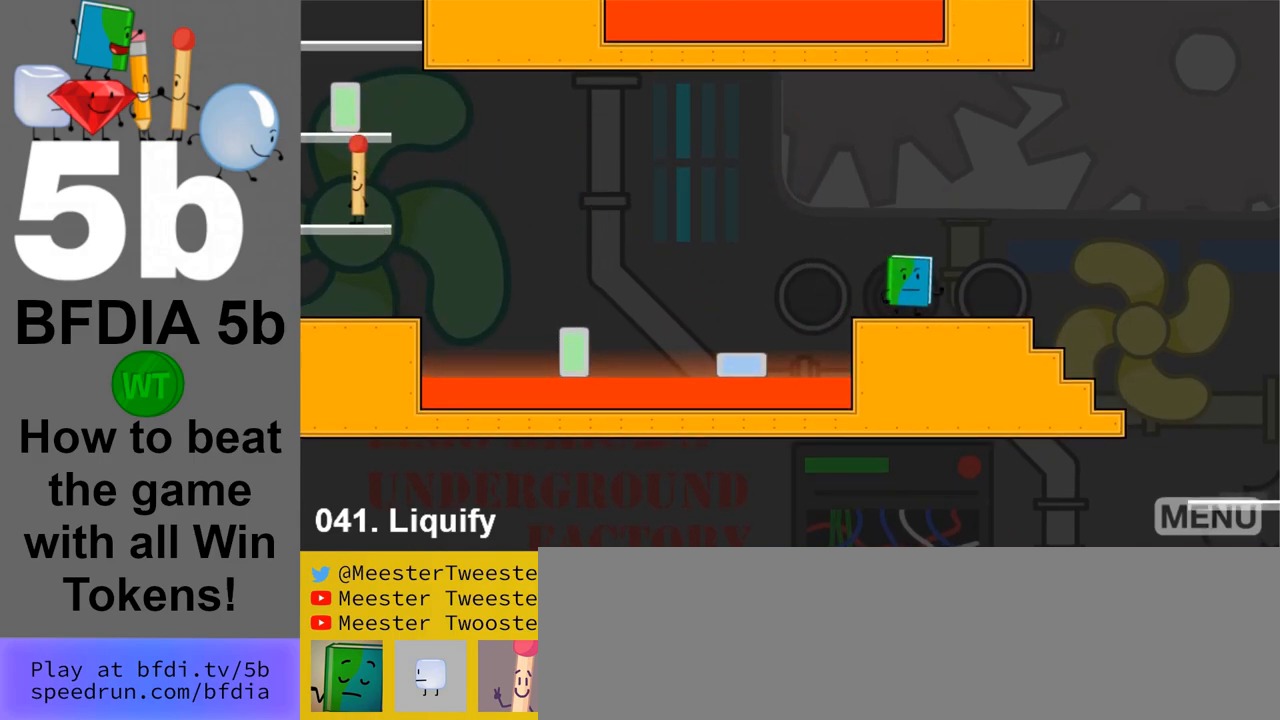
{"keys": ["left", "space"], "mouse": [], "events": [[83, "right", "up"], [133, "left", "down"], [450, "space", "down"]]}
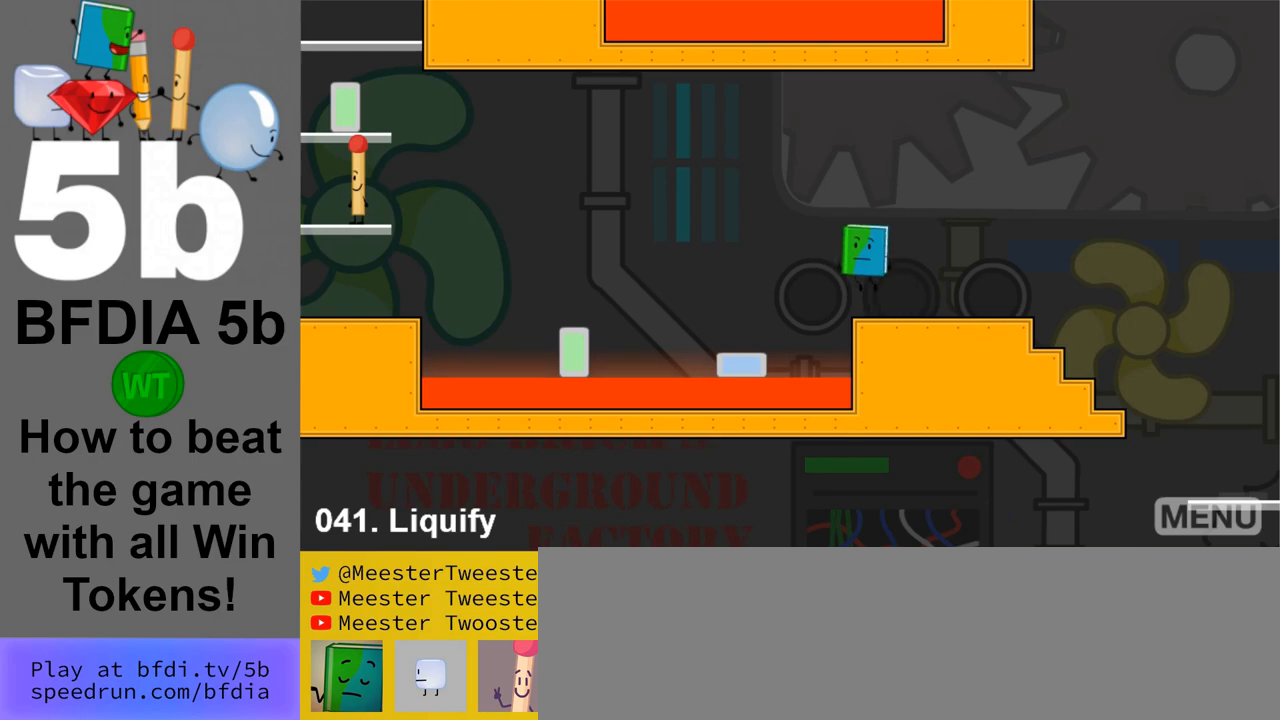
{"keys": [], "mouse": [], "events": [[183, "space", "up"], [417, "left", "up"]]}
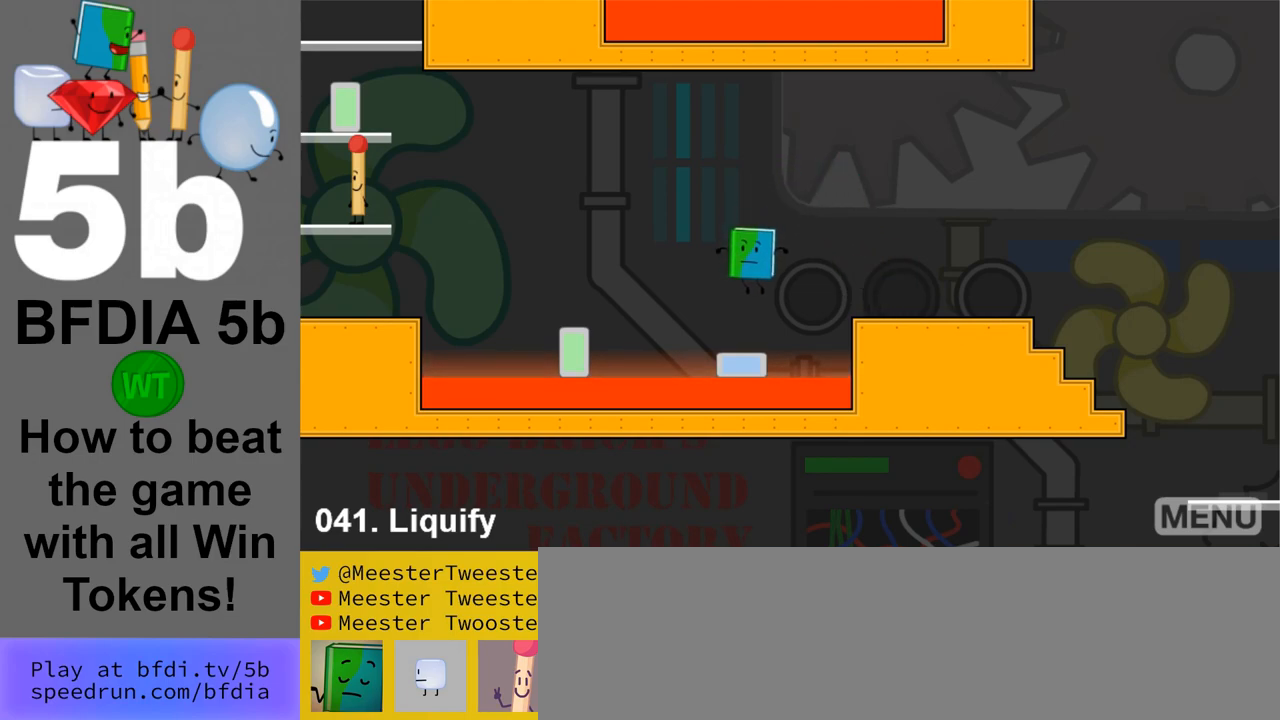
{"keys": ["left", "space"], "mouse": [], "events": [[67, "left", "down"], [200, "space", "down"]]}
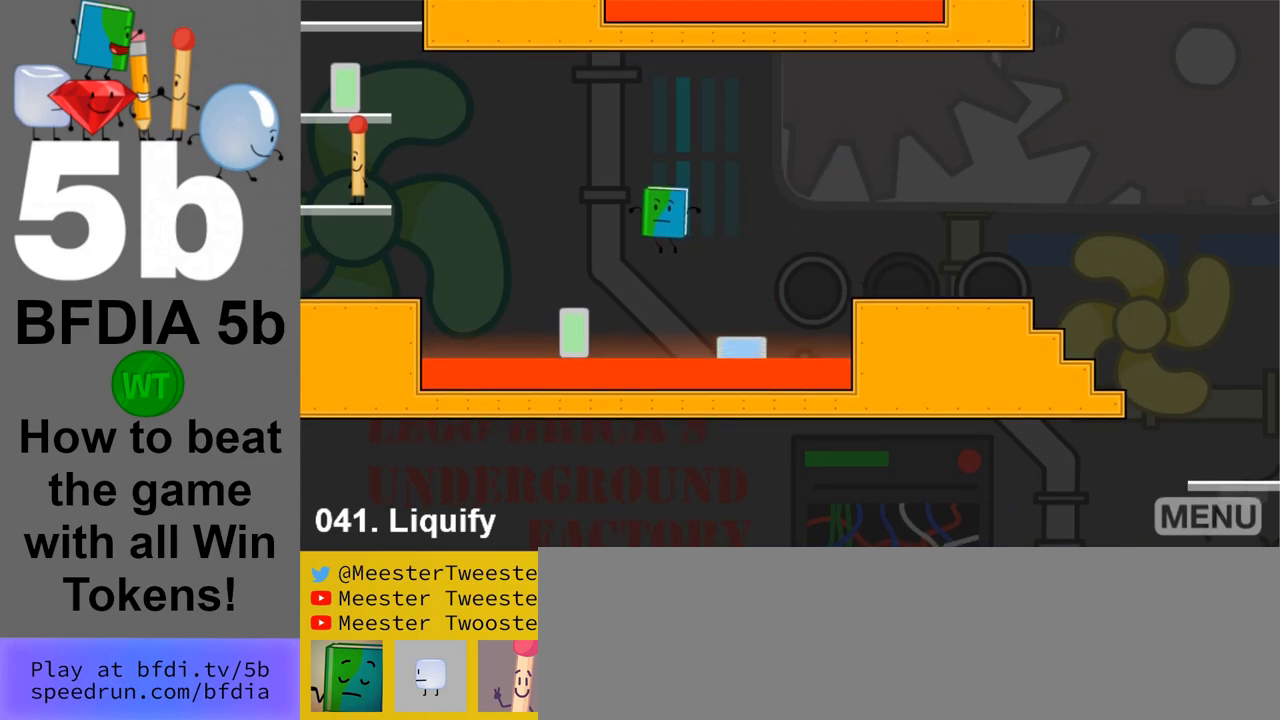
{"keys": [], "mouse": [], "events": [[367, "left", "up"], [450, "space", "up"]]}
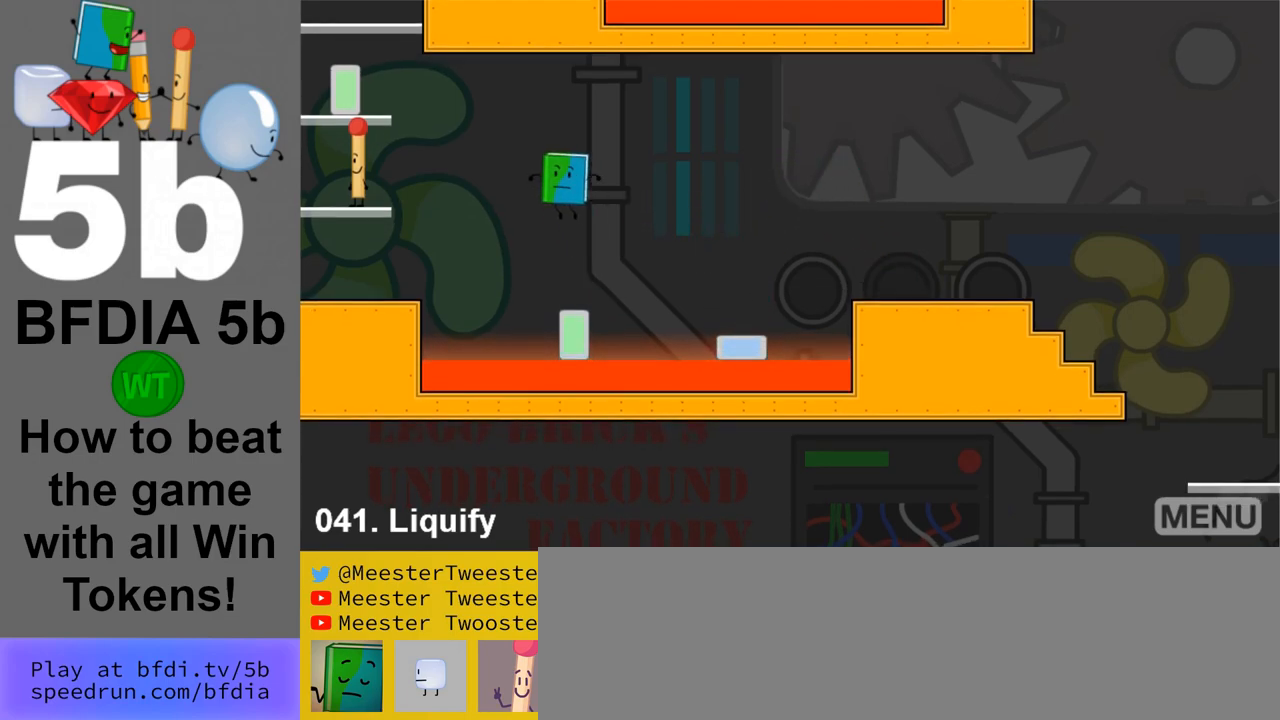
{"keys": ["space"], "mouse": [], "events": [[50, "right", "down"], [150, "right", "up"], [333, "space", "down"]]}
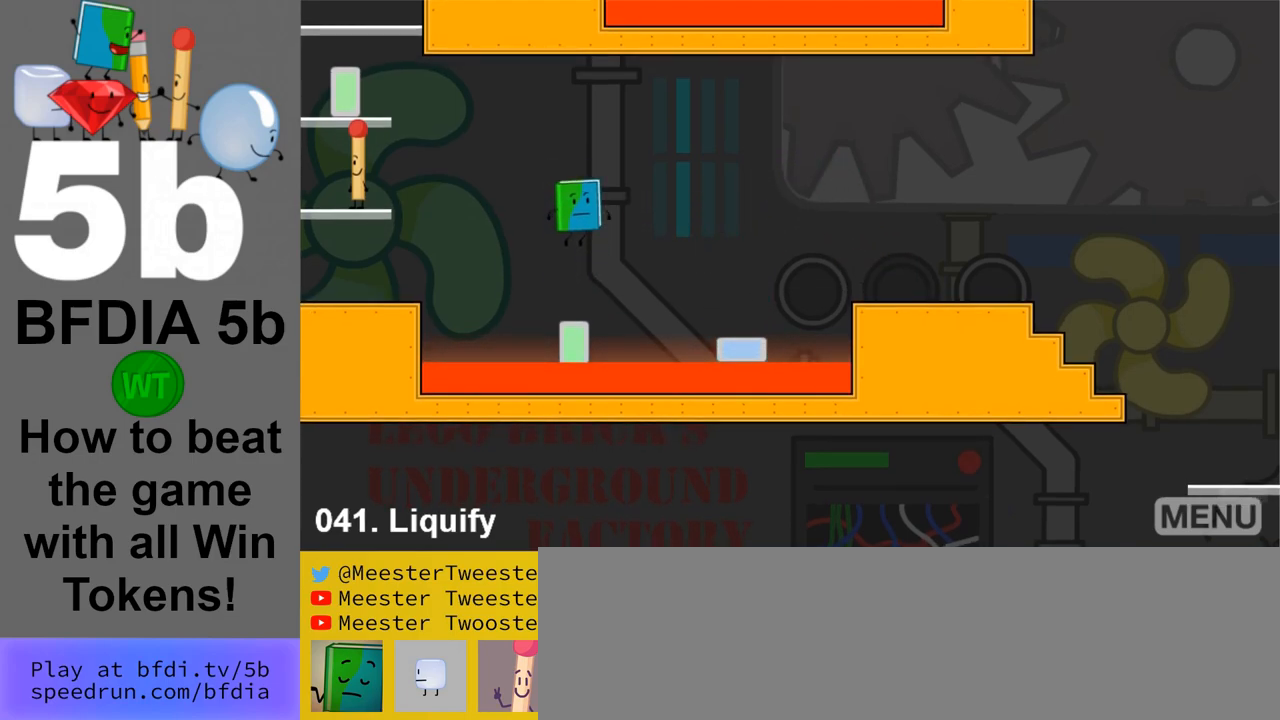
{"keys": ["left", "space"], "mouse": [], "events": [[67, "space", "up"], [350, "left", "down"], [483, "space", "down"]]}
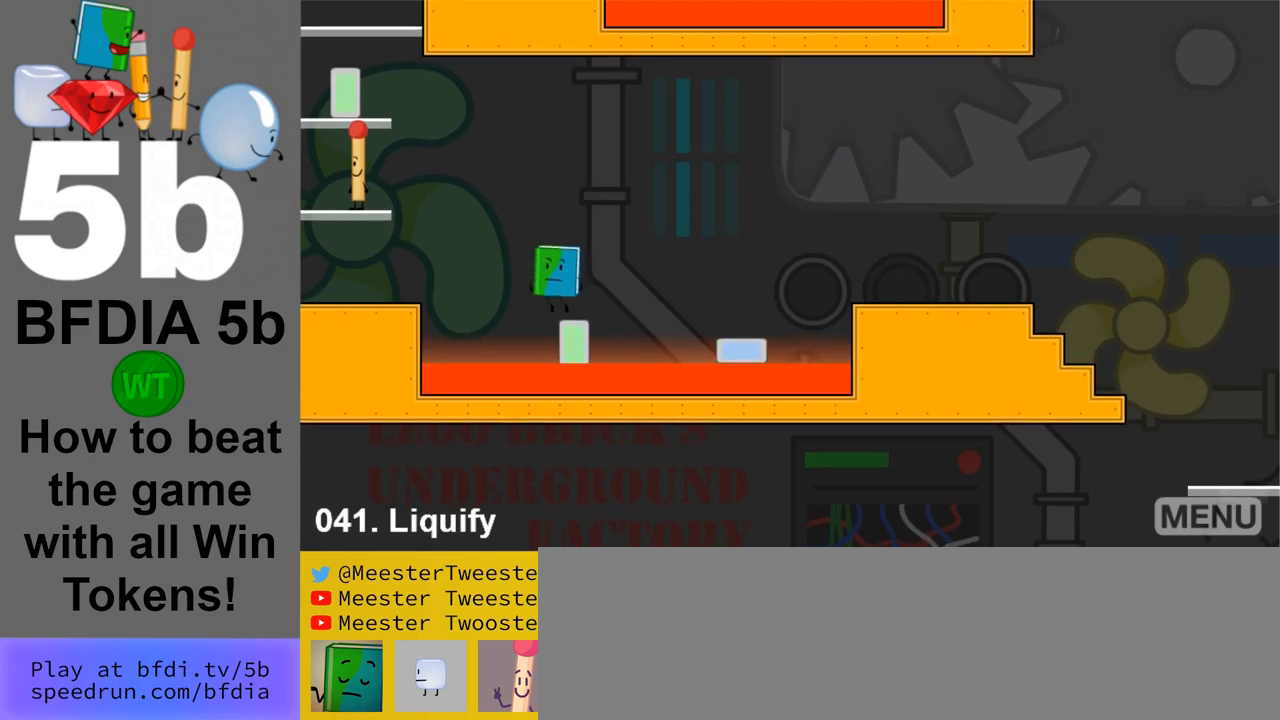
{"keys": ["left", "space"], "mouse": [], "events": []}
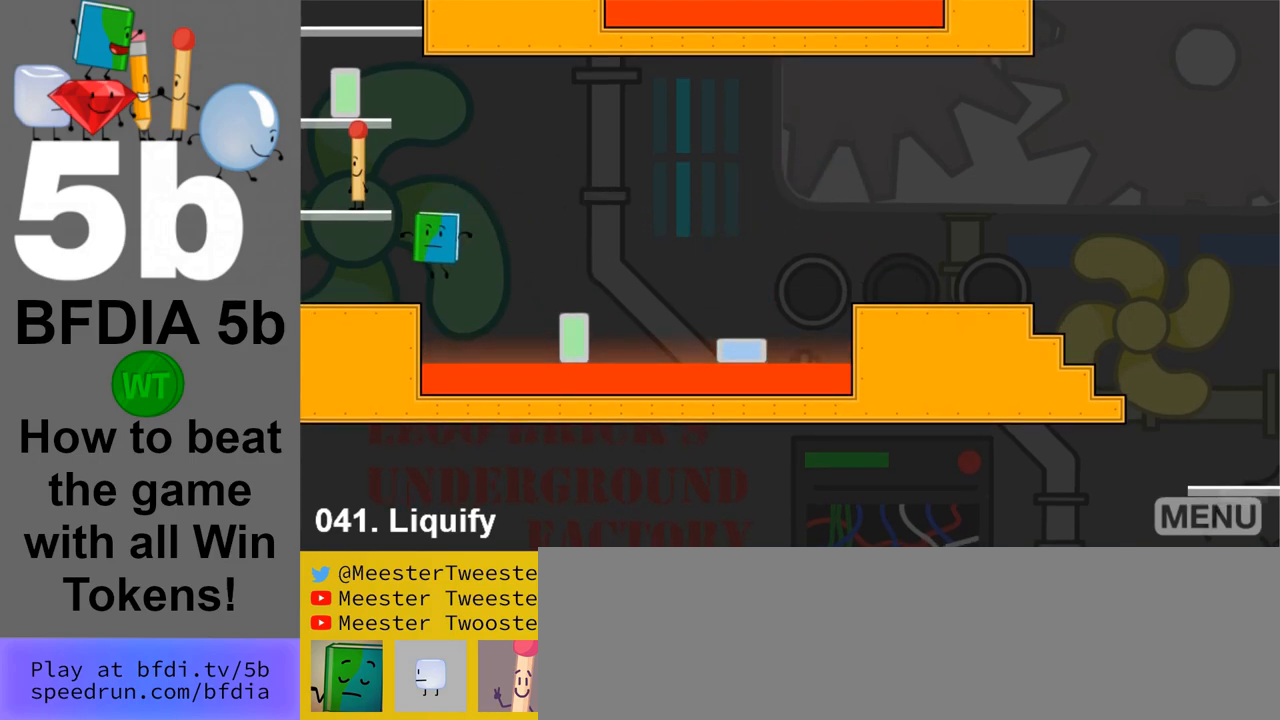
{"keys": [], "mouse": [], "events": [[183, "left", "up"], [333, "space", "up"]]}
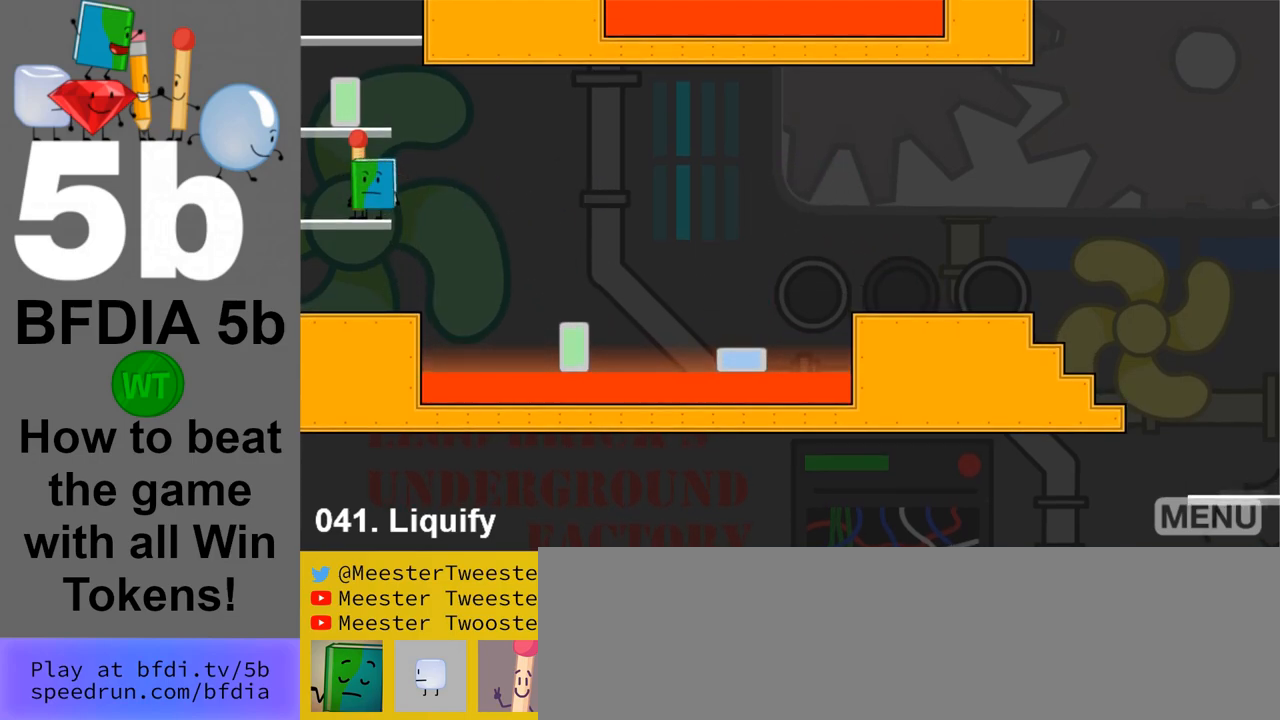
{"keys": ["up"], "mouse": [], "events": [[67, "up", "down"], [167, "up", "up"], [350, "space", "down"], [483, "space", "up"], [483, "up", "down"]]}
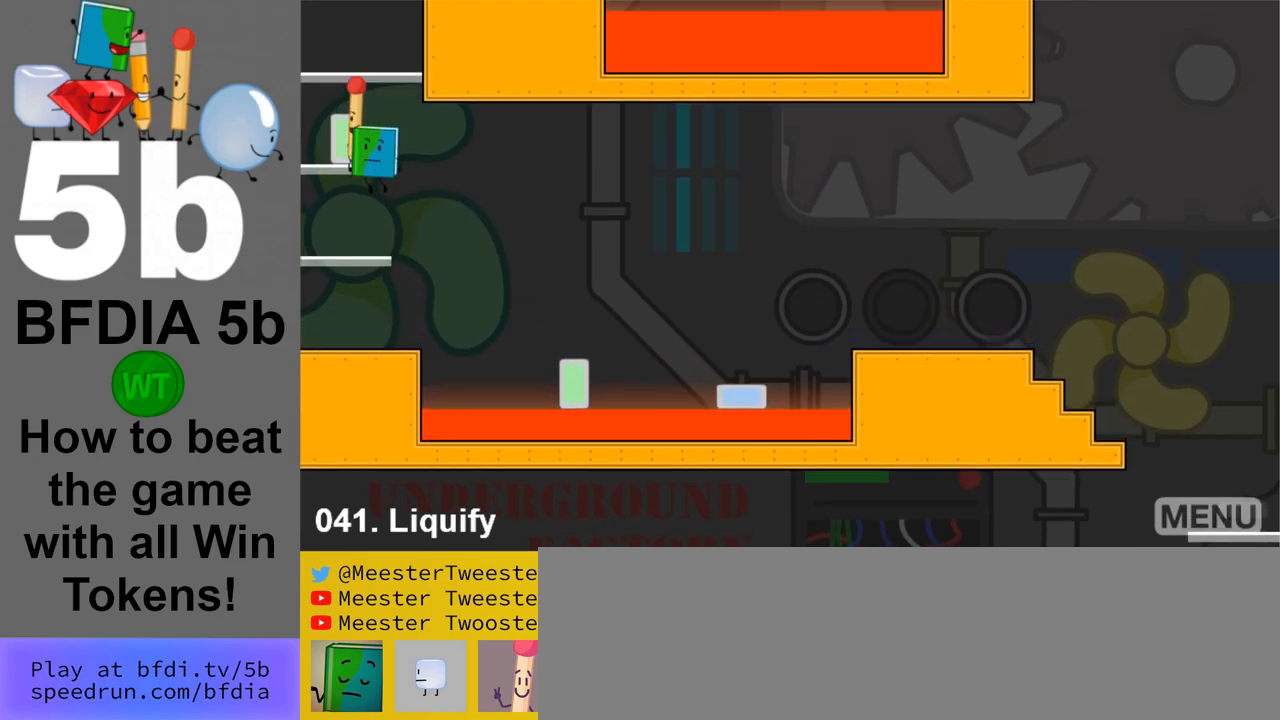
{"keys": ["space"], "mouse": [], "events": [[83, "up", "up"], [417, "space", "down"]]}